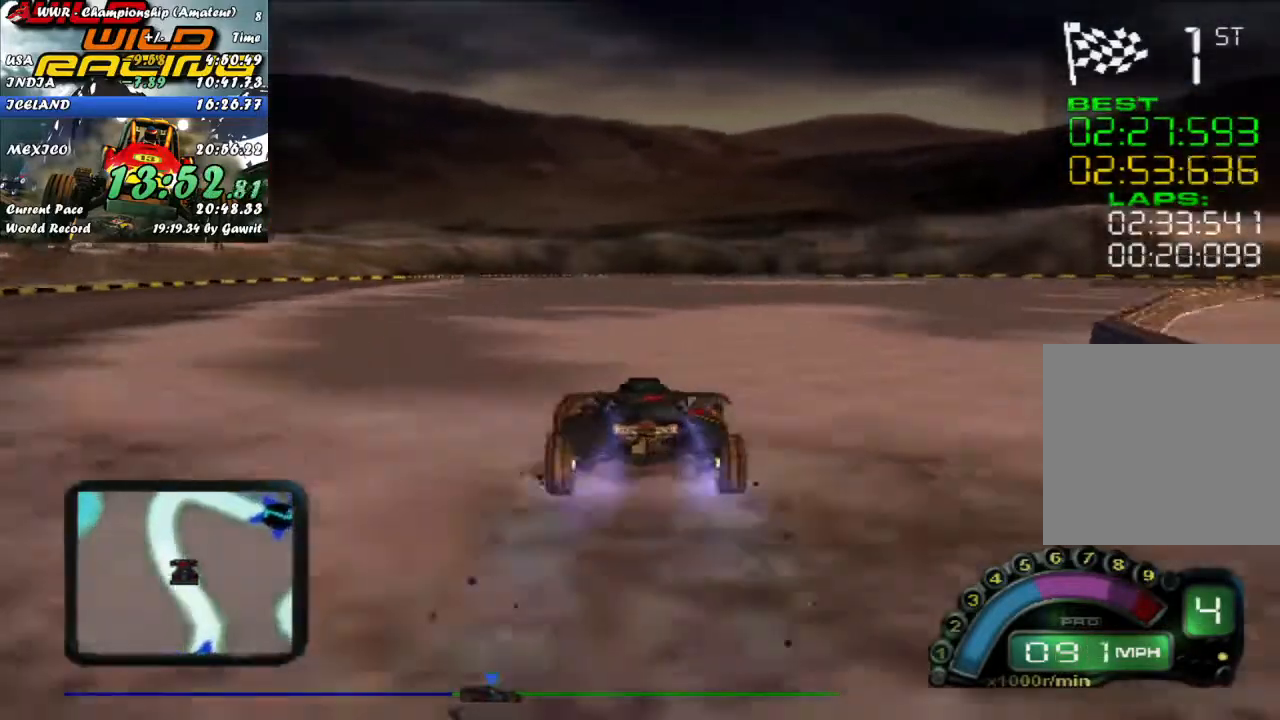
Gameplay with a controller (Xbox layout); each line is a JSON object with the inputs held at the frame after it. "events" lists button and stick changes between this image and that frame as [ms after this image, input, new state], when the widget could be followed in between. Not read: right_stick.
{"buttons": ["R2"], "left_stick": "center", "events": [[317, "left_stick", "center"]]}
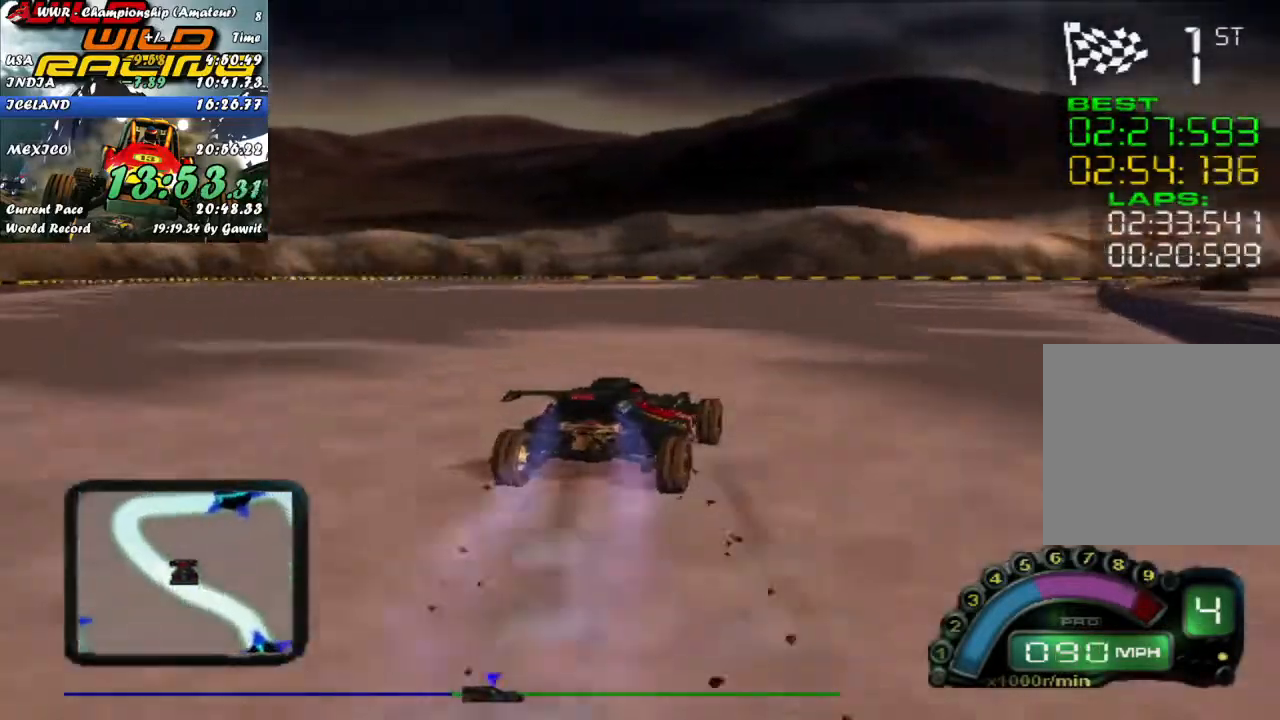
{"buttons": ["R2"], "left_stick": "center", "events": [[50, "left_stick", "left"], [133, "left_stick", "center"], [400, "left_stick", "up-left"], [483, "left_stick", "center"]]}
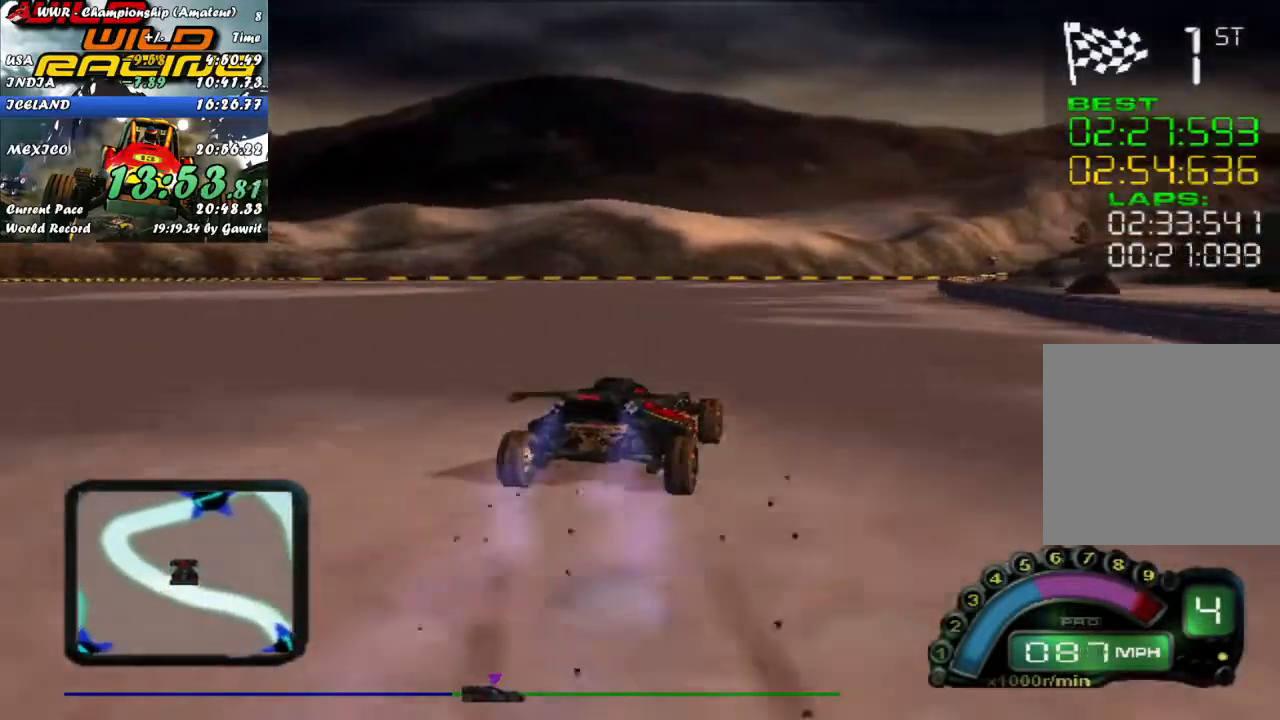
{"buttons": ["R2"], "left_stick": "right", "events": [[50, "left_stick", "right"], [250, "left_stick", "center"], [400, "left_stick", "right"]]}
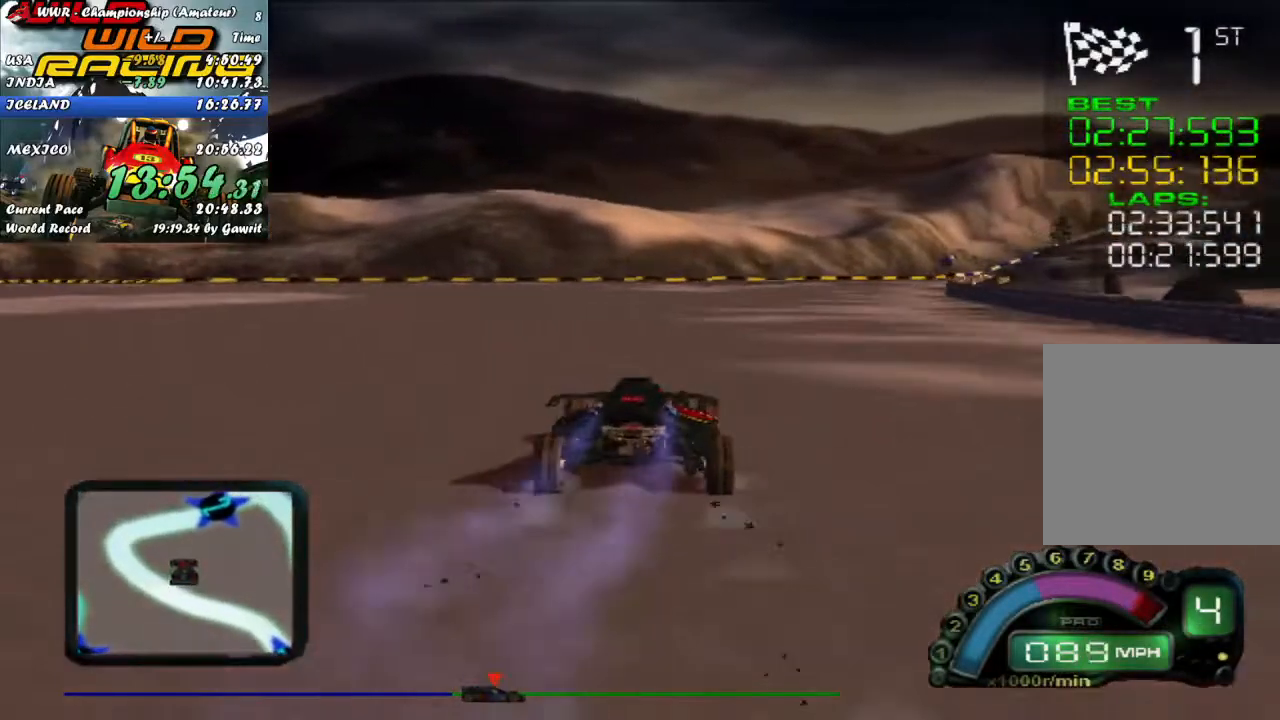
{"buttons": ["R2"], "left_stick": "right", "events": [[100, "left_stick", "center"], [167, "left_stick", "right"], [433, "left_stick", "center"], [483, "left_stick", "right"]]}
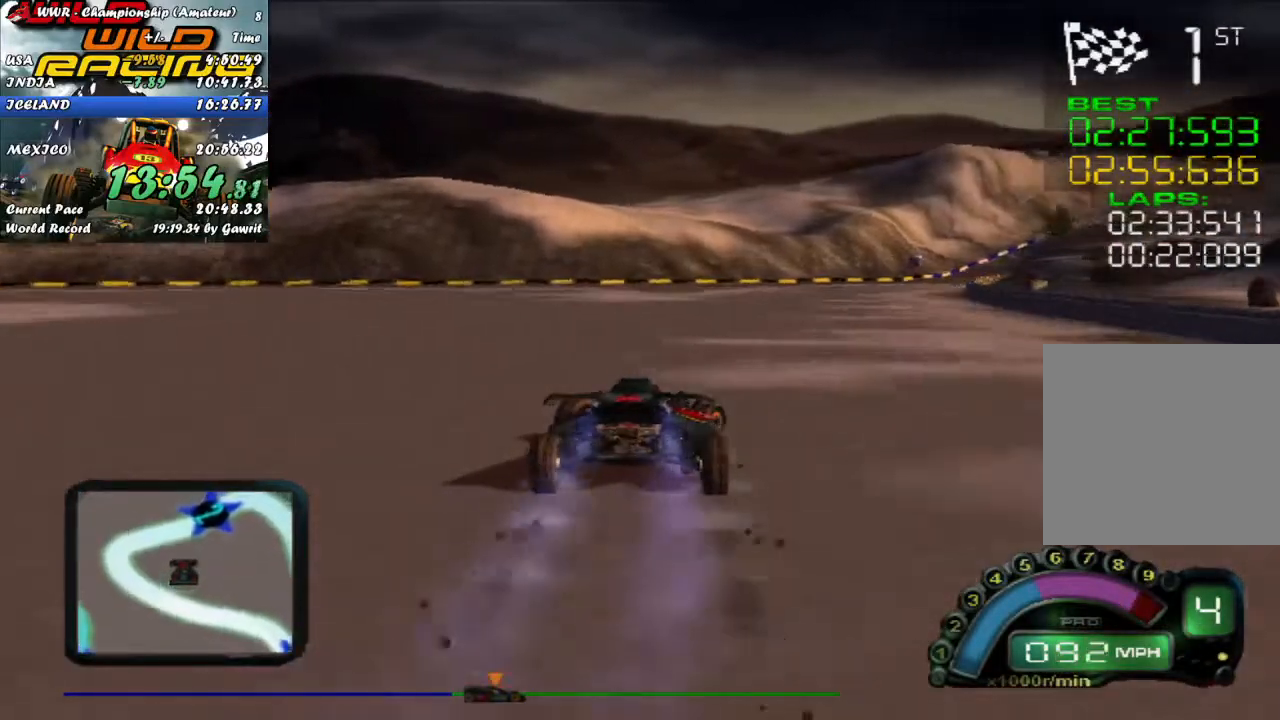
{"buttons": ["R2"], "left_stick": "center", "events": [[200, "left_stick", "center"], [283, "left_stick", "right"], [367, "left_stick", "center"]]}
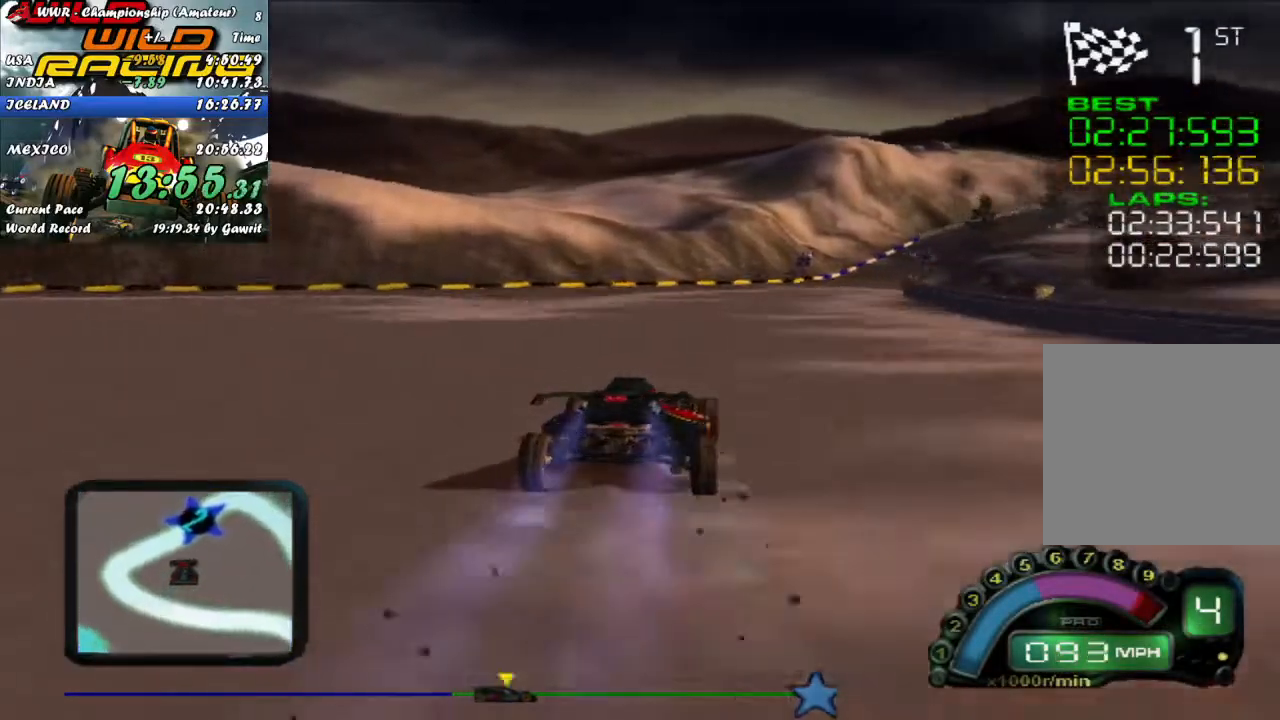
{"buttons": ["R2"], "left_stick": "center", "events": []}
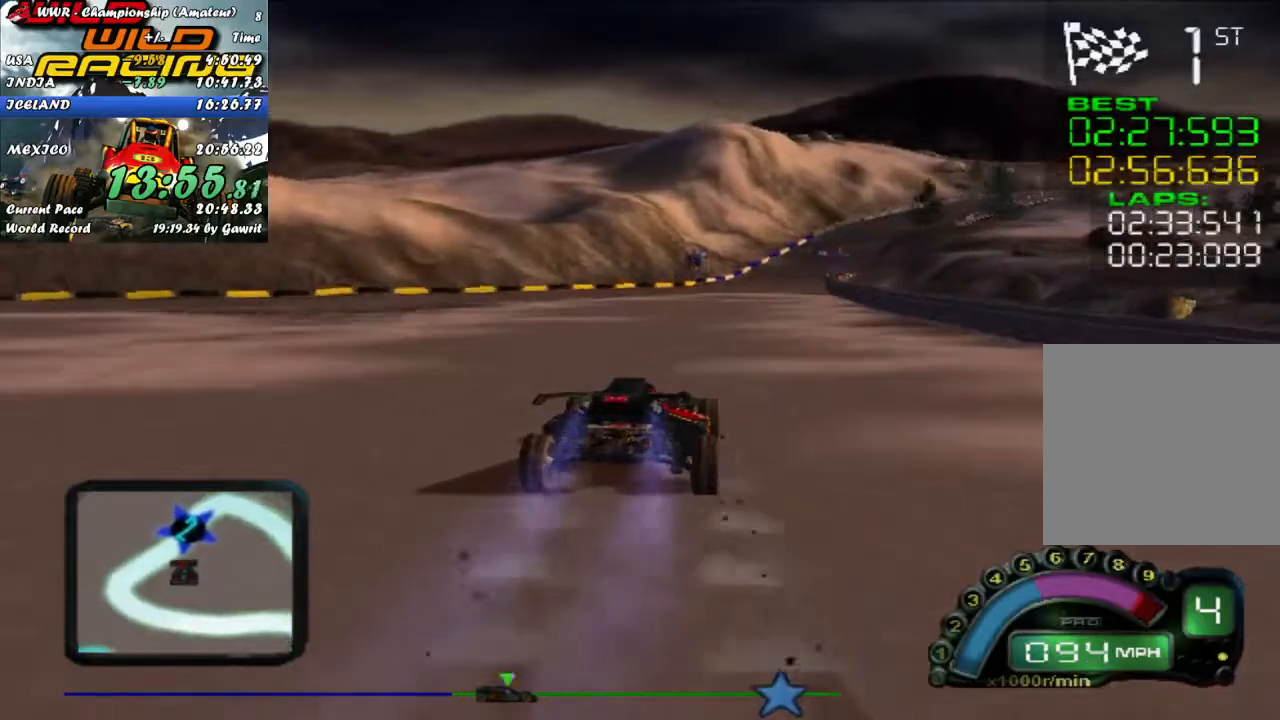
{"buttons": ["R2"], "left_stick": "center", "events": []}
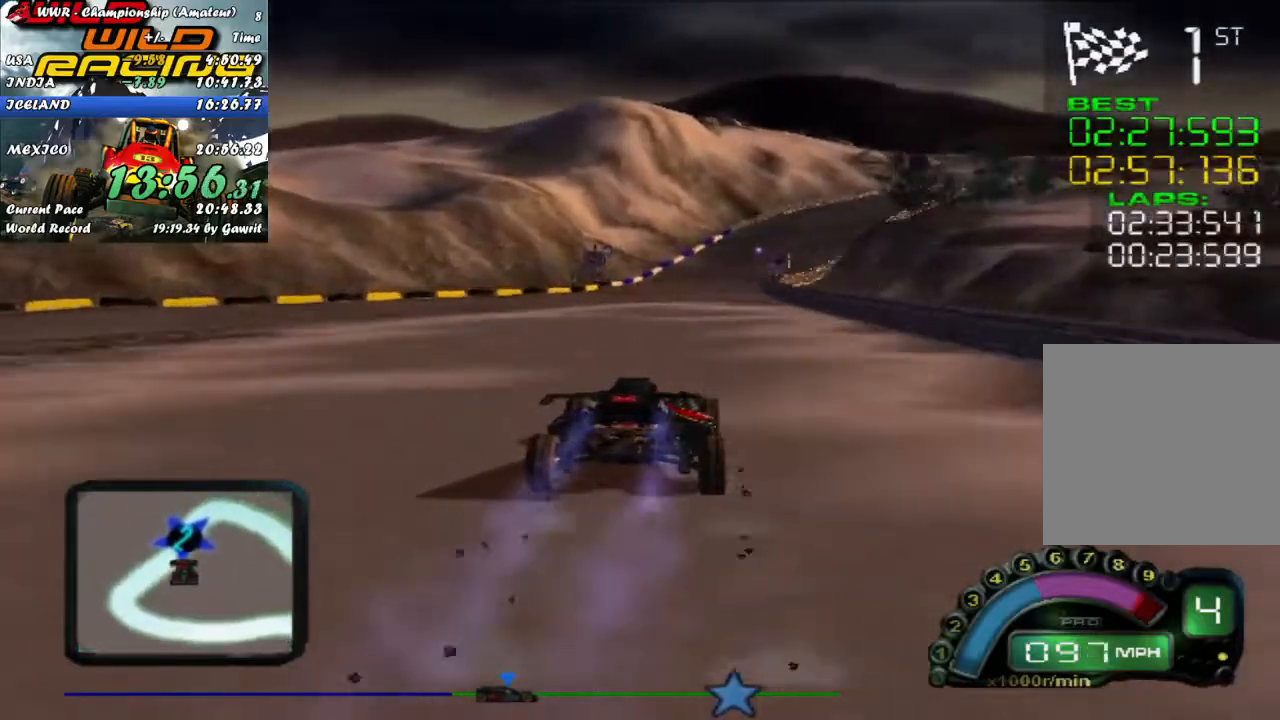
{"buttons": ["R2"], "left_stick": "center", "events": []}
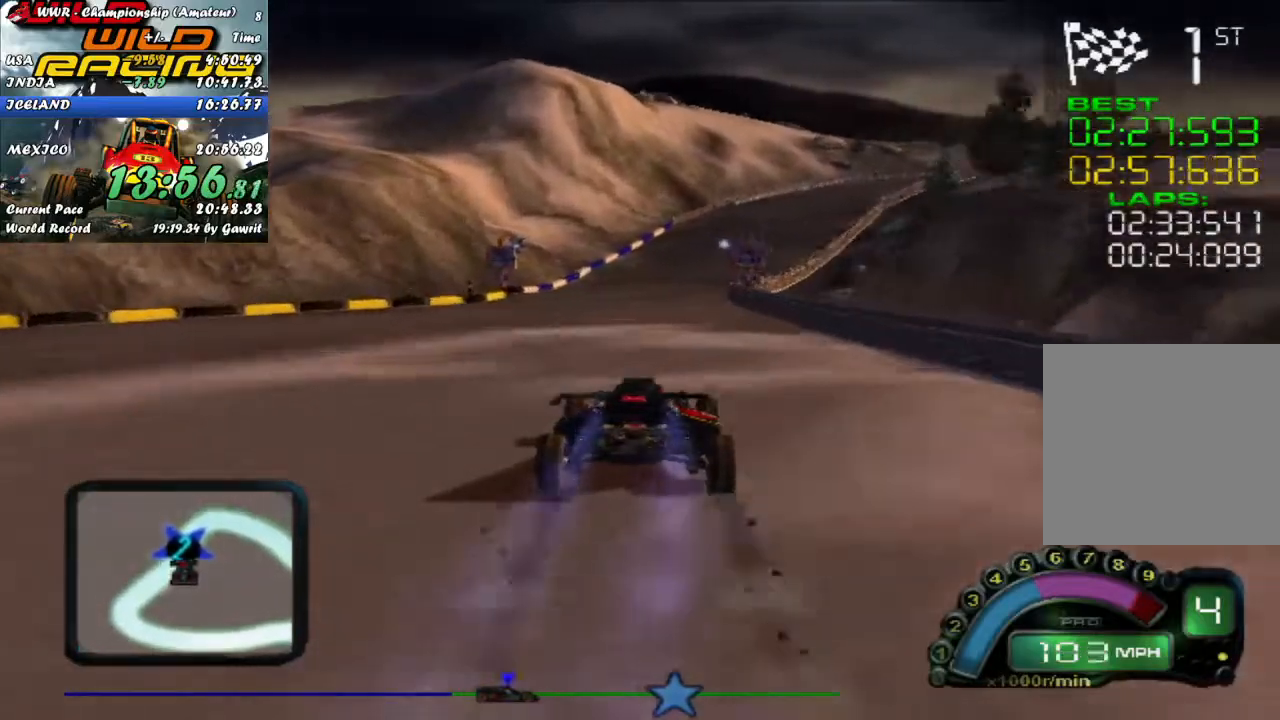
{"buttons": ["R2"], "left_stick": "center", "events": []}
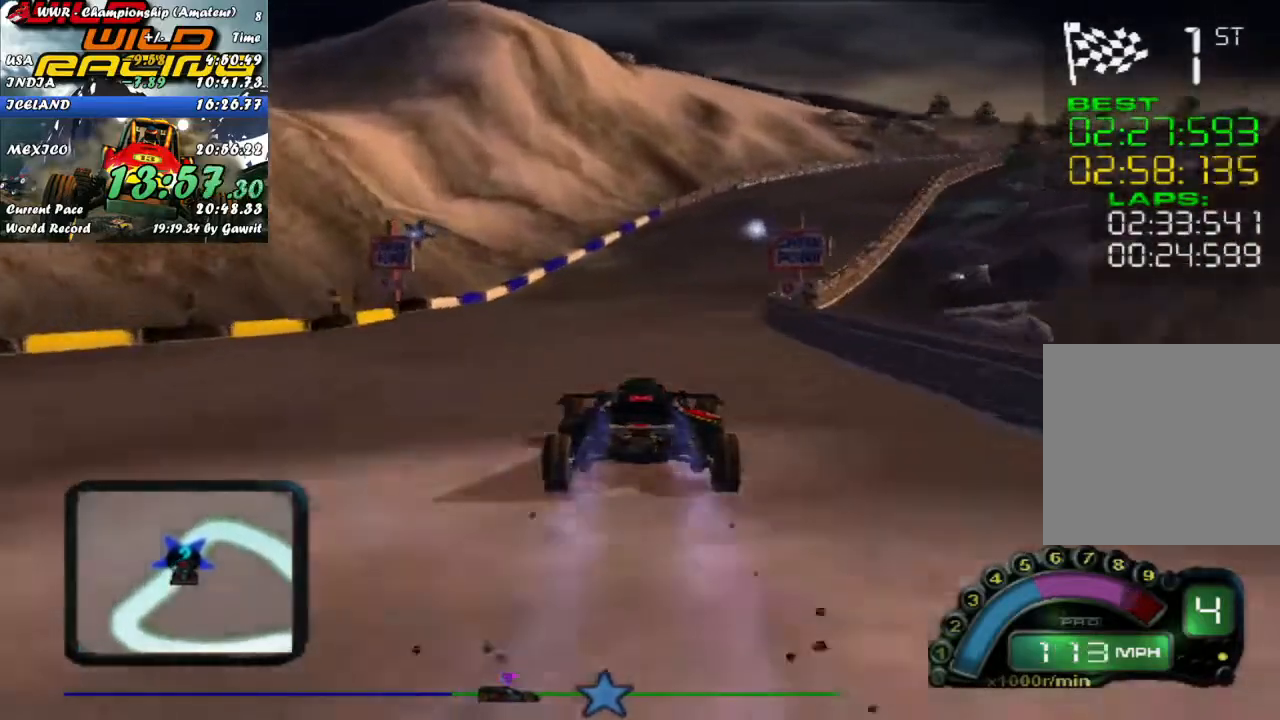
{"buttons": ["R2"], "left_stick": "center", "events": [[33, "left_stick", "right"], [167, "left_stick", "center"], [250, "left_stick", "right"], [383, "left_stick", "center"]]}
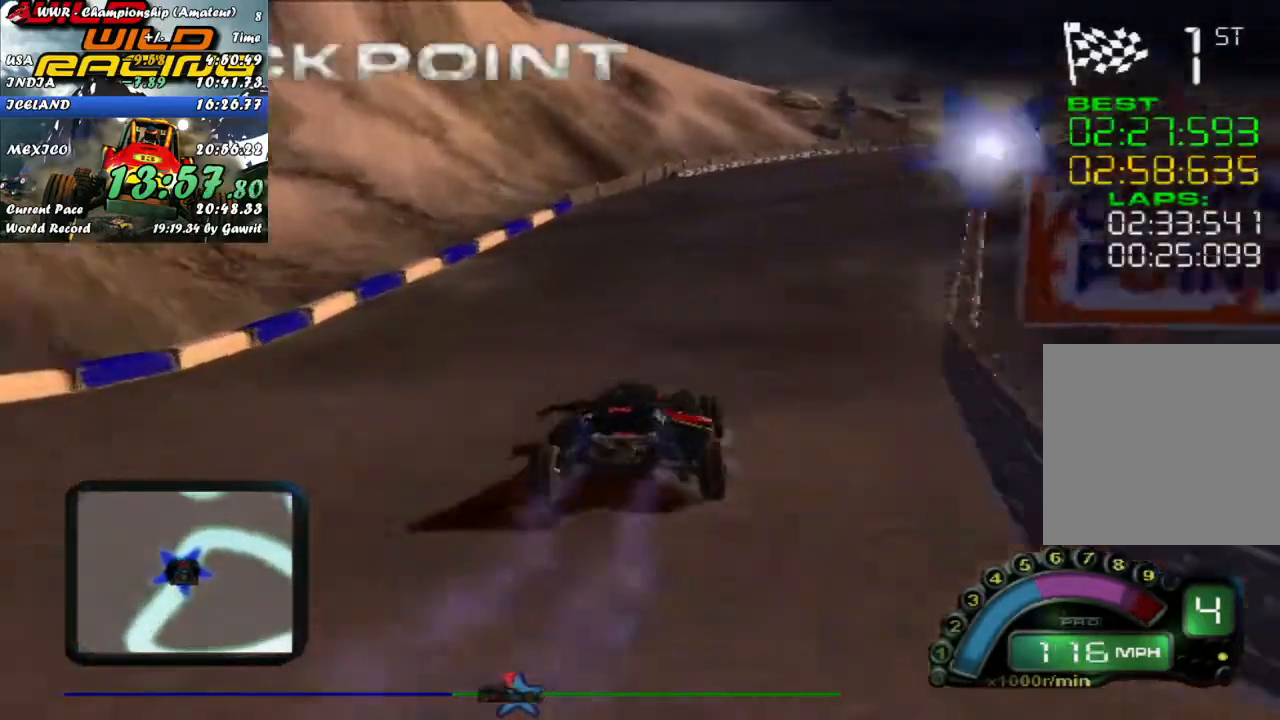
{"buttons": ["R2"], "left_stick": "center", "events": [[83, "left_stick", "right"], [217, "left_stick", "center"]]}
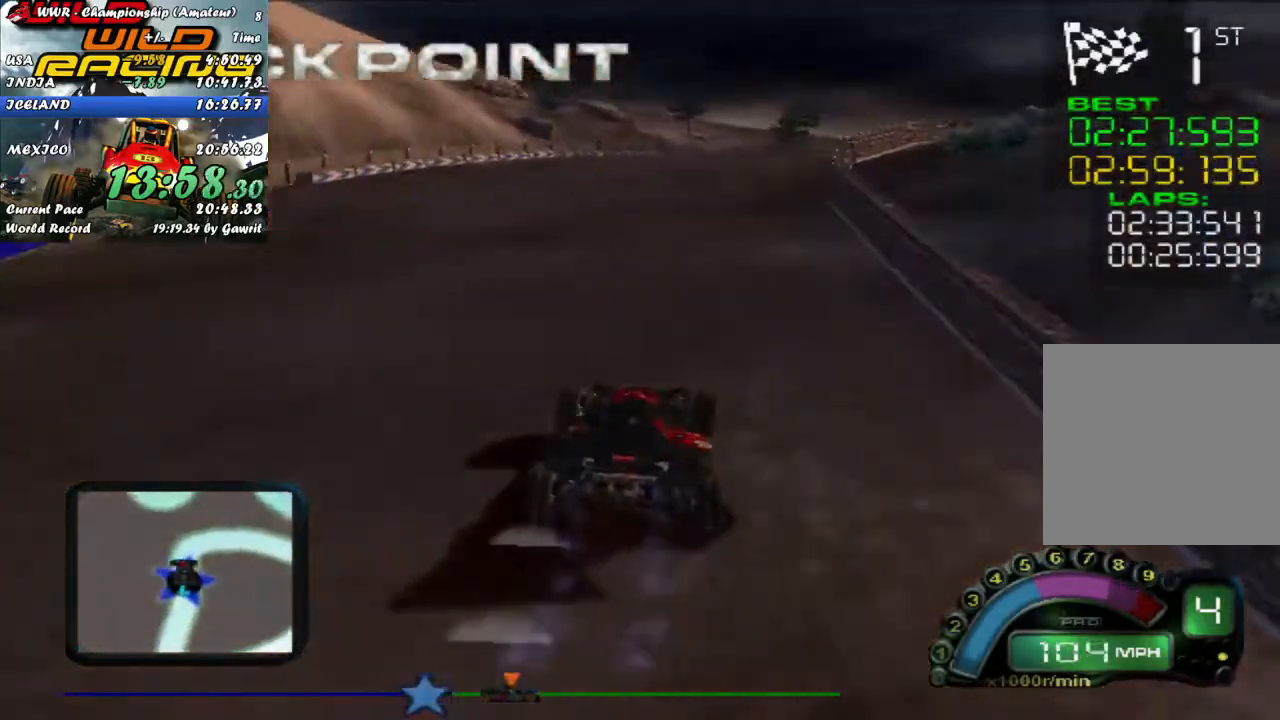
{"buttons": ["L2"], "left_stick": "right", "events": [[17, "left_stick", "left"], [133, "left_stick", "center"], [217, "left_stick", "right"], [300, "R2", "up"], [350, "L2", "down"]]}
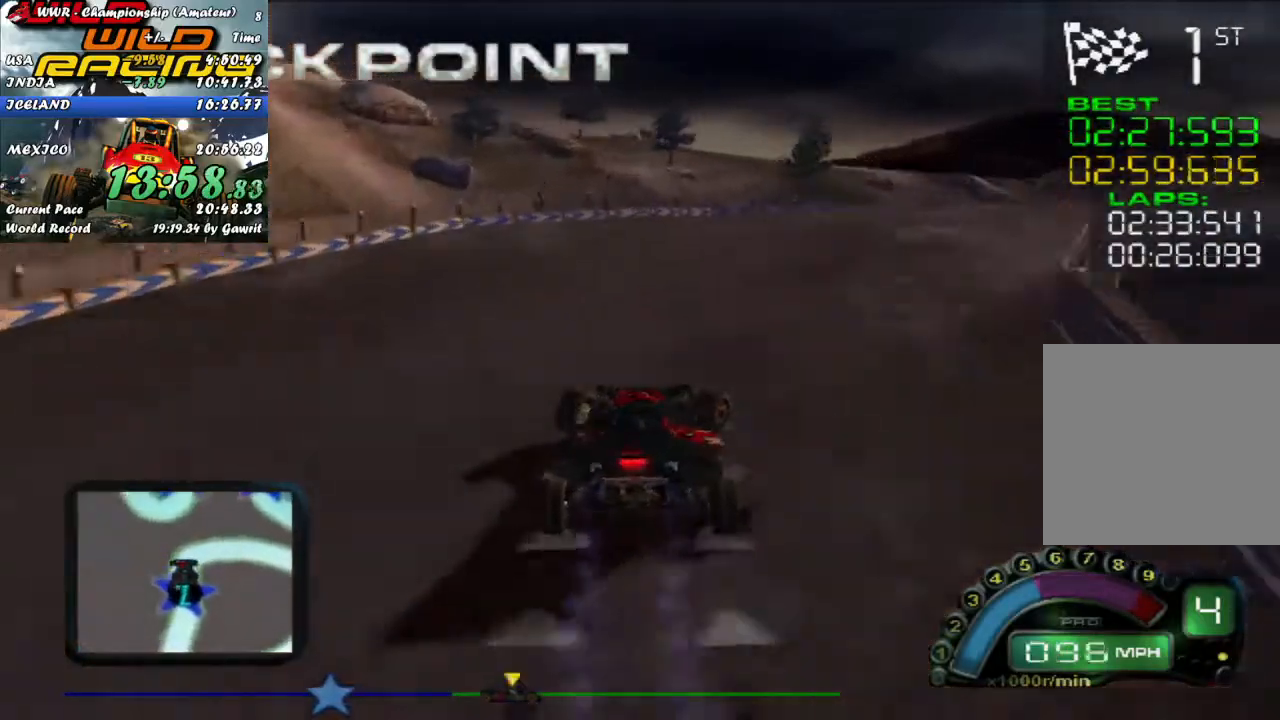
{"buttons": ["R2"], "left_stick": "right", "events": [[33, "L2", "up"], [117, "R2", "down"]]}
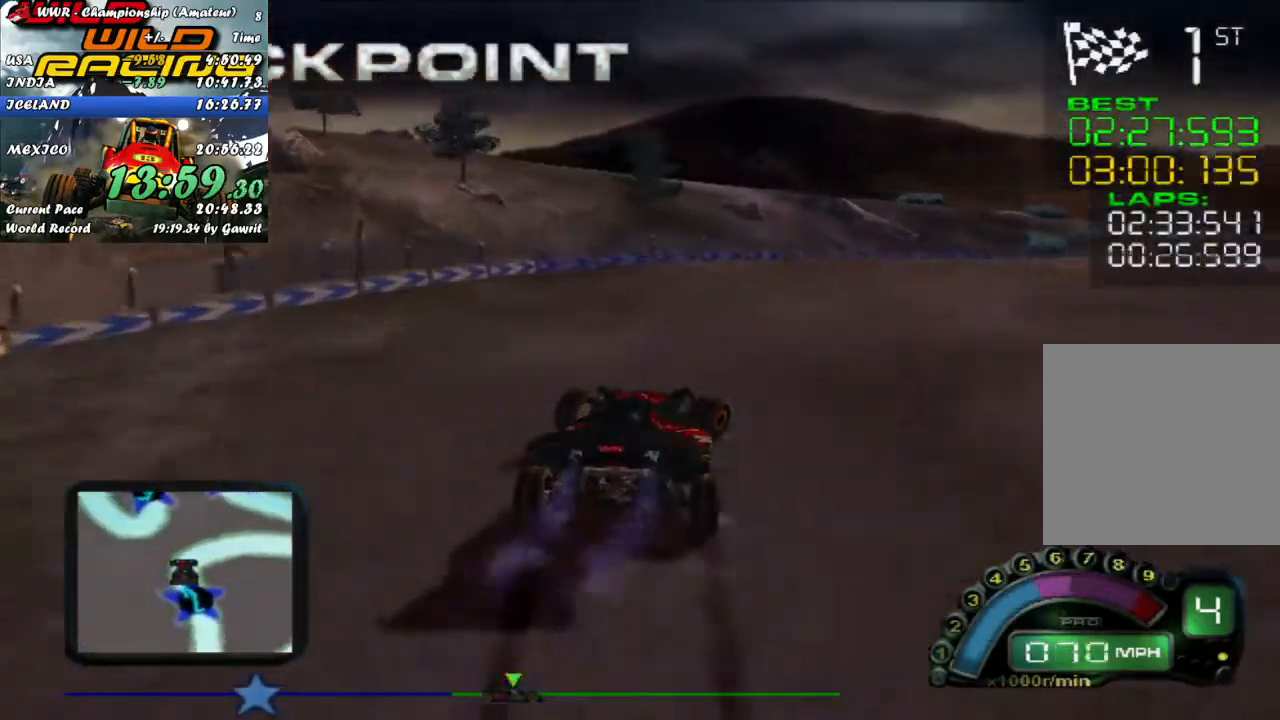
{"buttons": ["R2"], "left_stick": "right", "events": []}
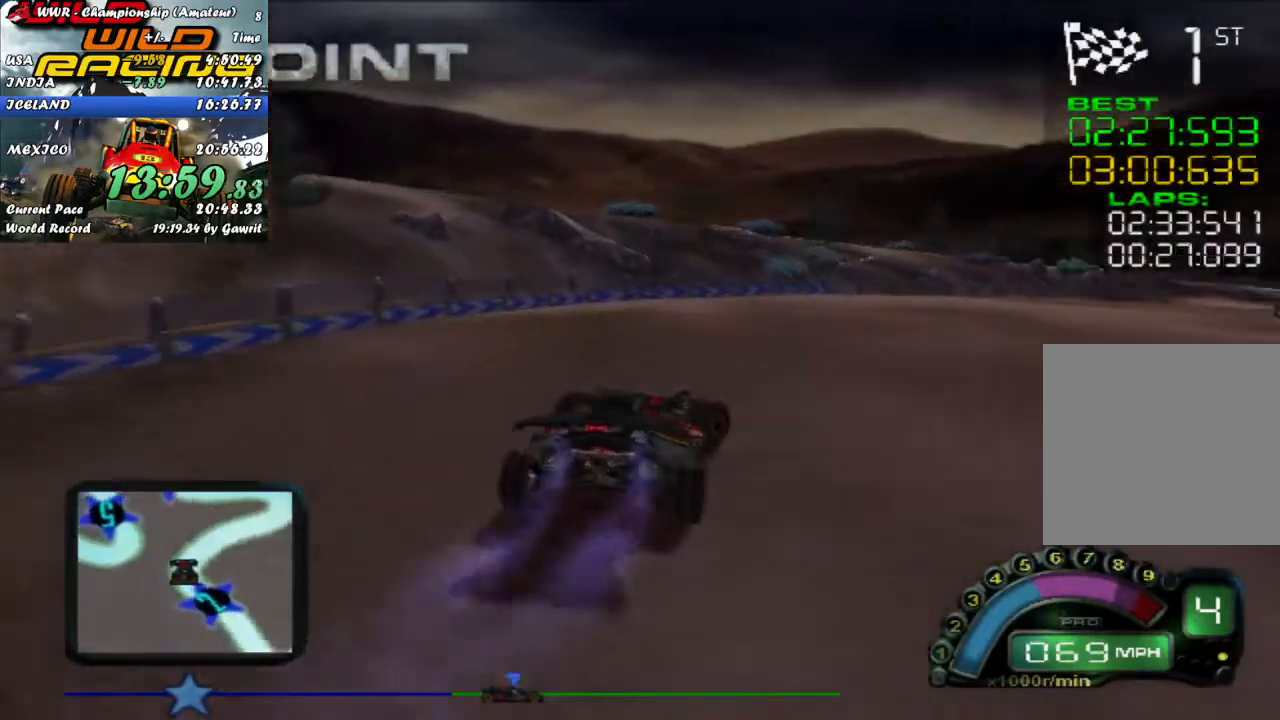
{"buttons": ["R2"], "left_stick": "center", "events": [[283, "left_stick", "center"]]}
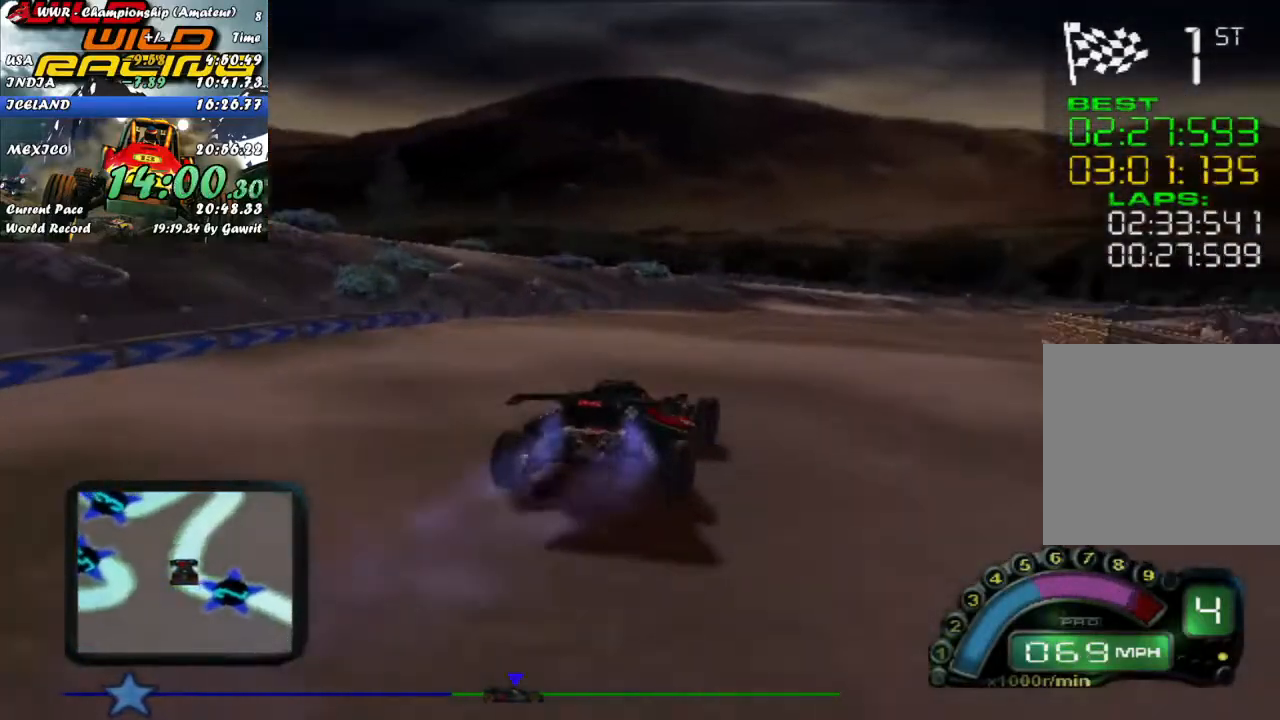
{"buttons": ["R2"], "left_stick": "center", "events": [[183, "left_stick", "right"], [367, "left_stick", "center"]]}
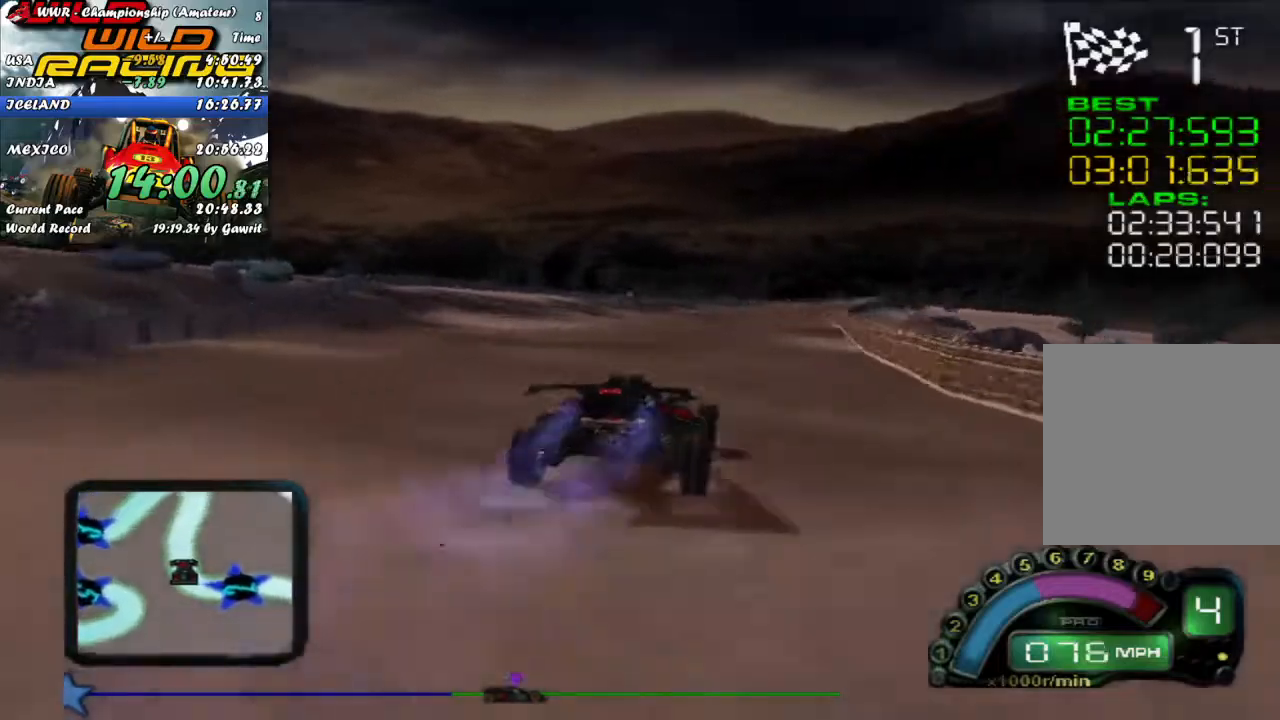
{"buttons": ["R2"], "left_stick": "center", "events": [[50, "left_stick", "left"], [167, "left_stick", "center"]]}
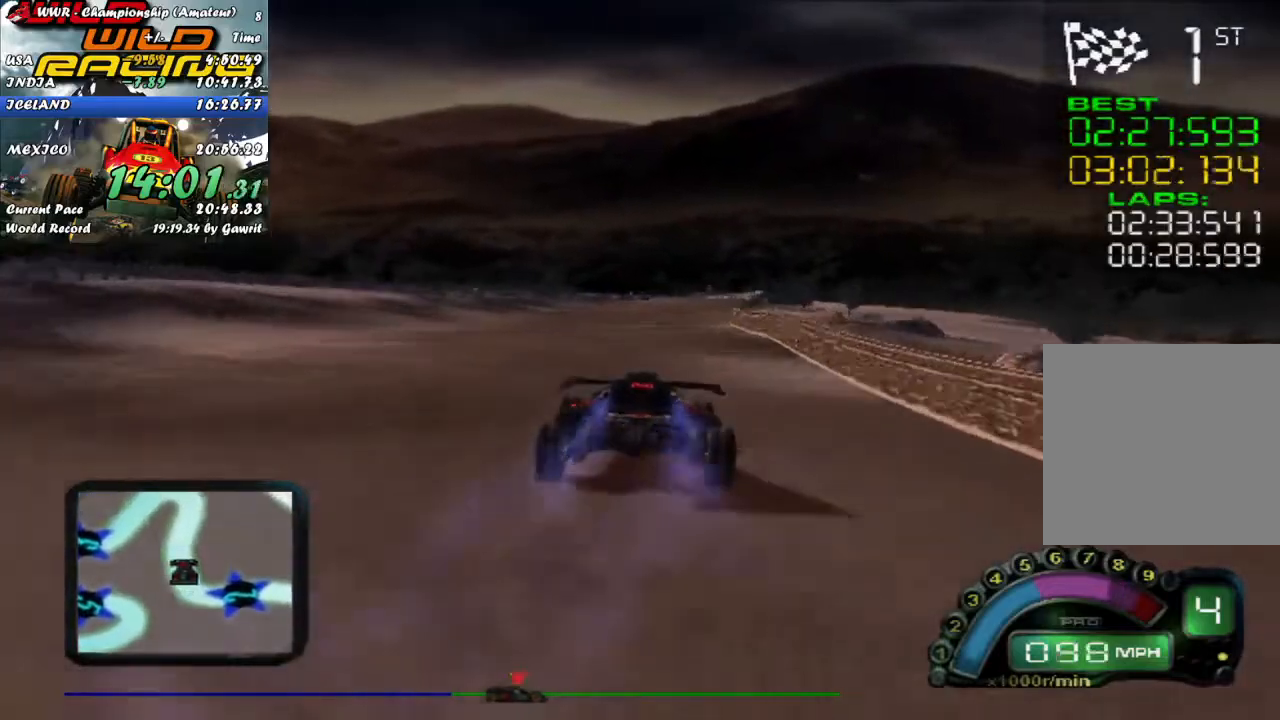
{"buttons": ["R2"], "left_stick": "center", "events": [[50, "left_stick", "left"], [150, "left_stick", "center"], [267, "left_stick", "right"], [383, "left_stick", "center"]]}
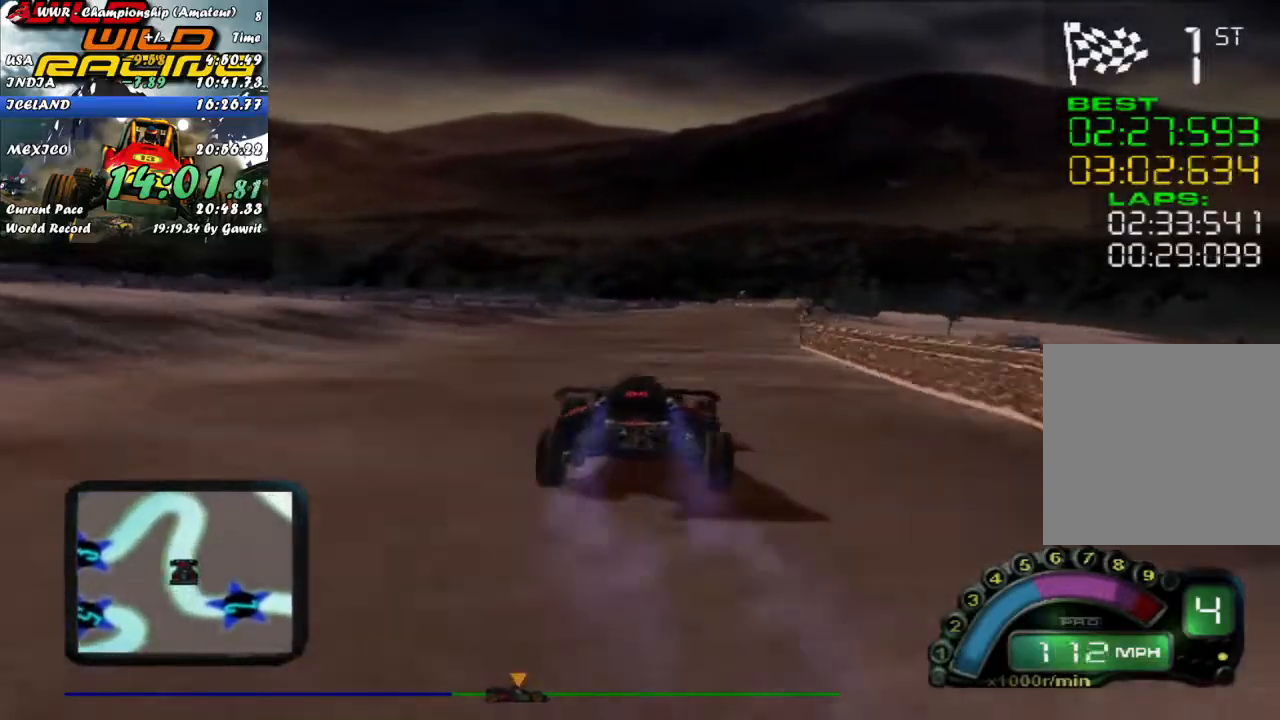
{"buttons": ["R2"], "left_stick": "center", "events": [[400, "left_stick", "right"], [467, "left_stick", "center"]]}
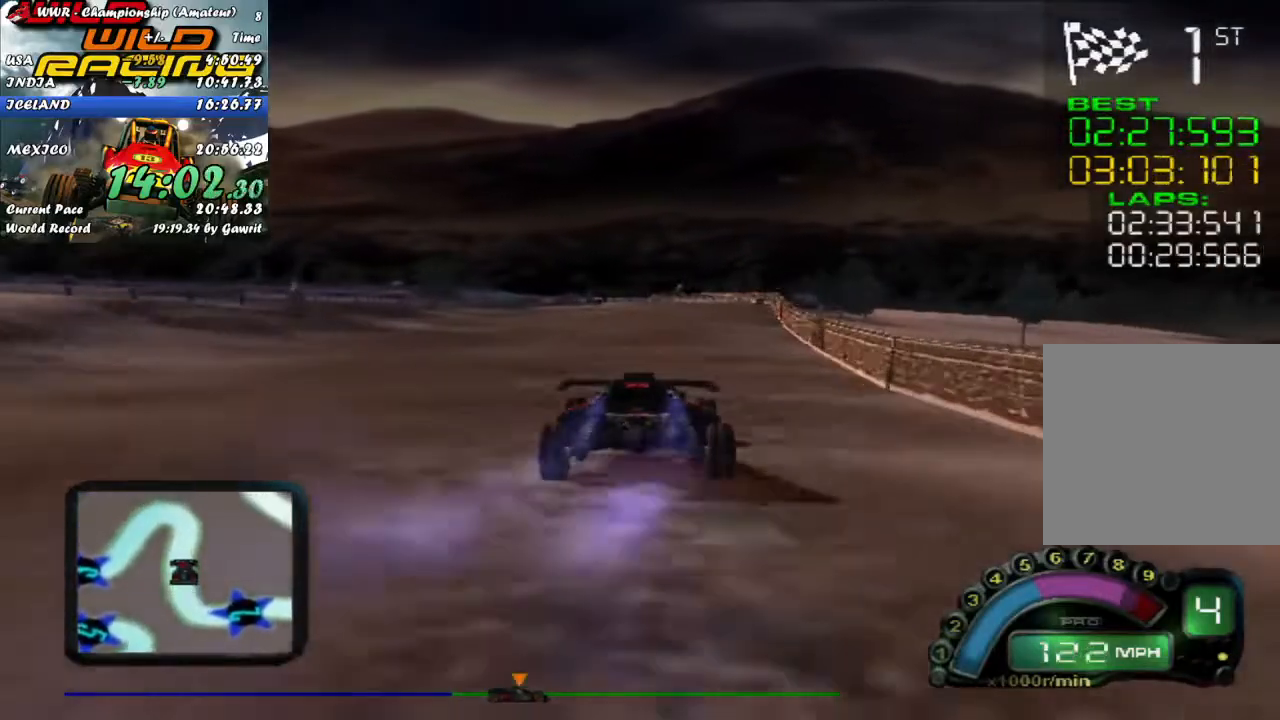
{"buttons": ["R2"], "left_stick": "center", "events": [[133, "left_stick", "right"], [200, "left_stick", "center"]]}
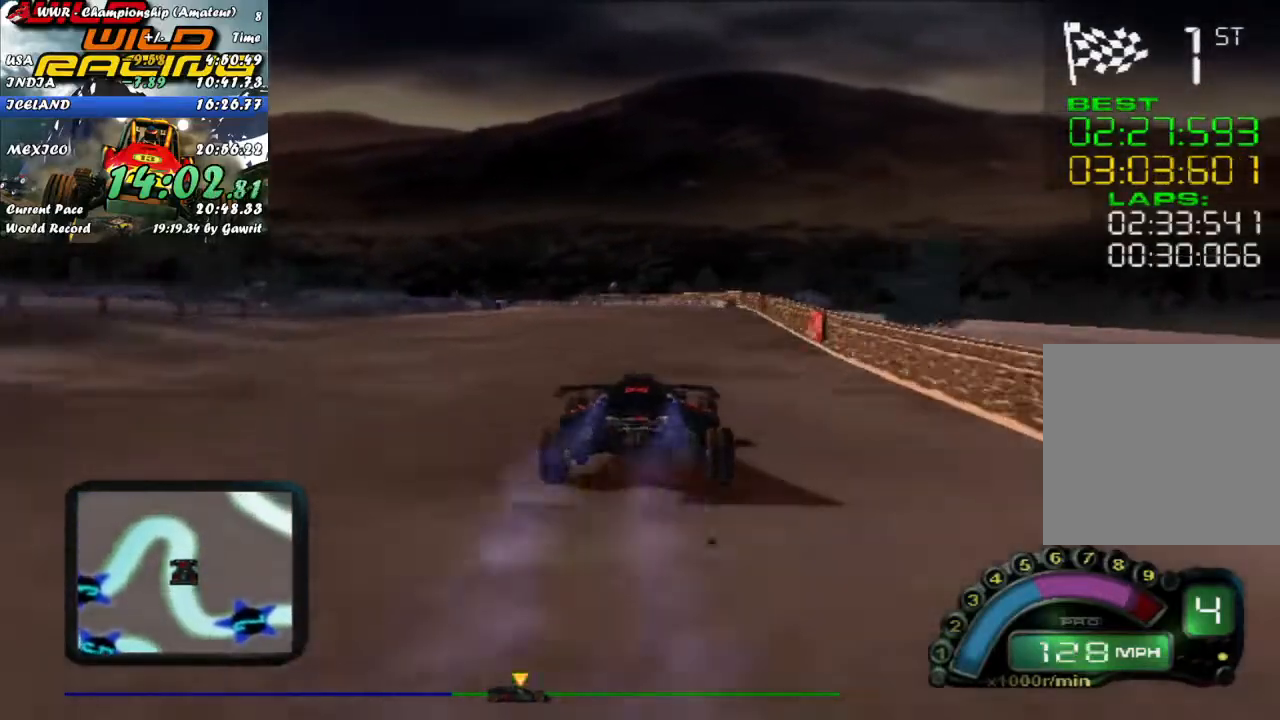
{"buttons": [], "left_stick": "up-left", "events": [[83, "left_stick", "left"], [250, "left_stick", "center"], [300, "left_stick", "up-left"], [467, "R2", "up"]]}
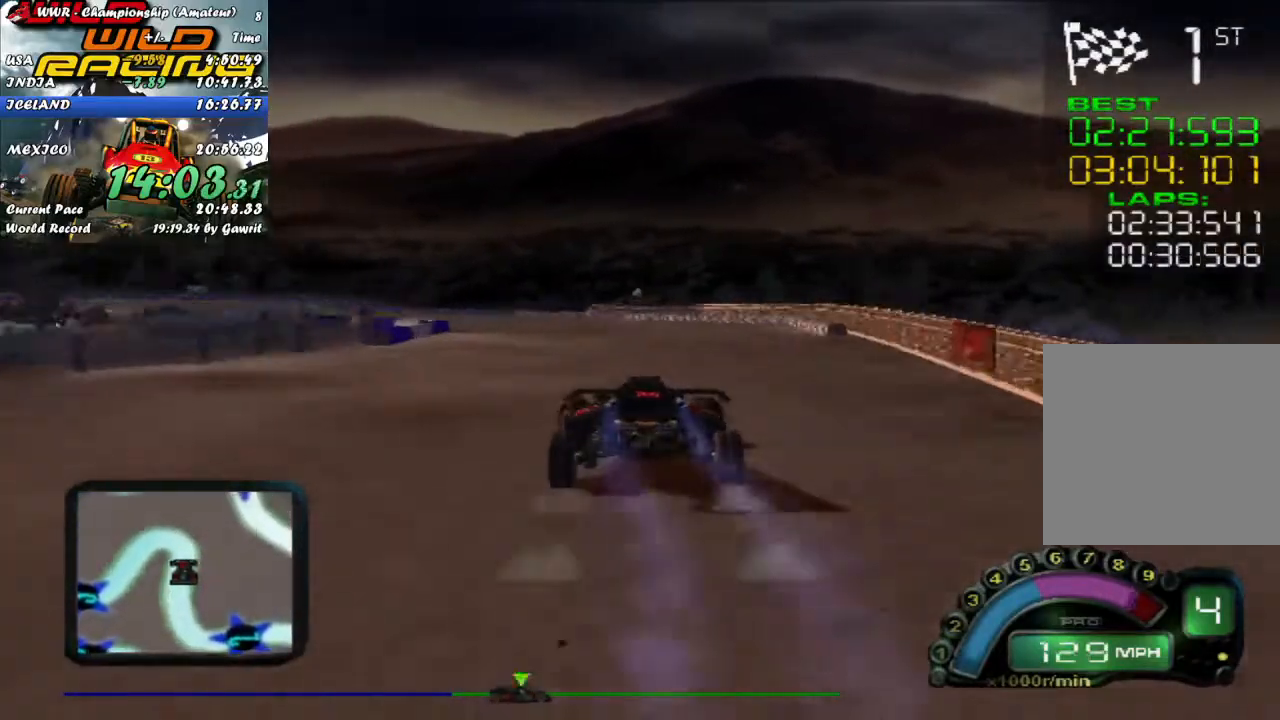
{"buttons": ["L2"], "left_stick": "left", "events": [[117, "left_stick", "center"], [167, "left_stick", "left"], [467, "L2", "down"]]}
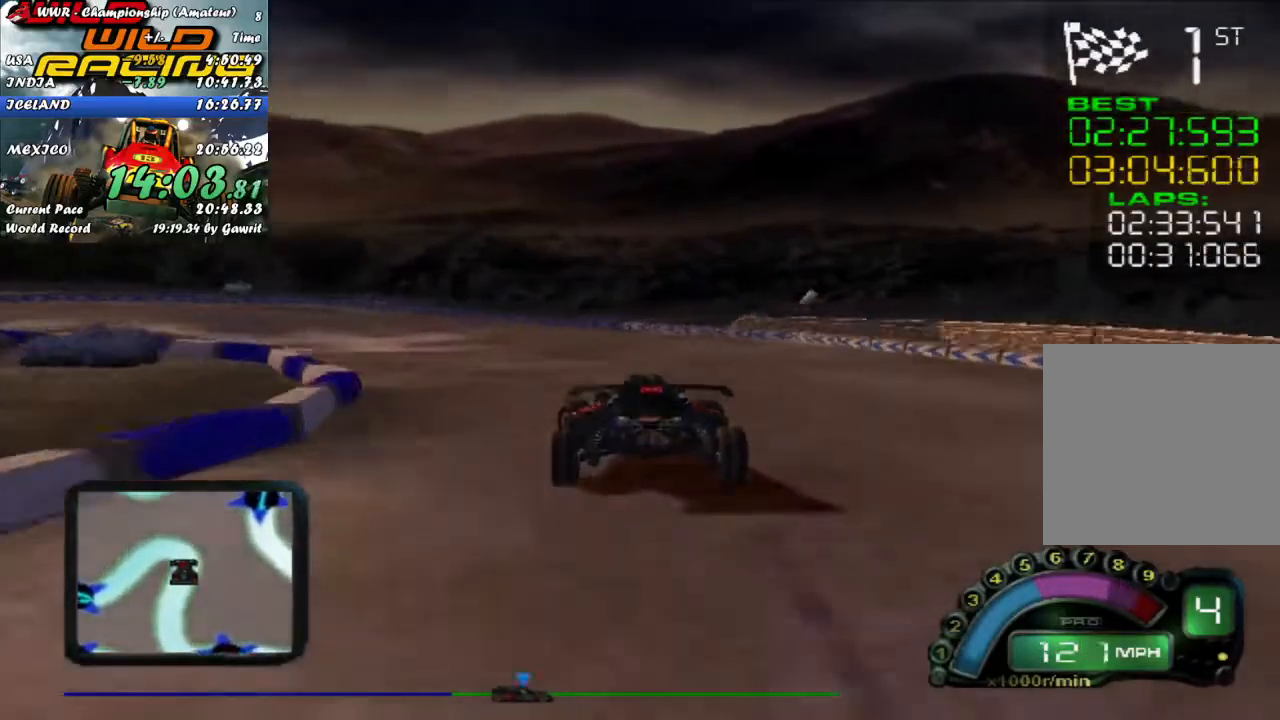
{"buttons": ["R2"], "left_stick": "left", "events": [[183, "L2", "up"], [367, "R2", "down"]]}
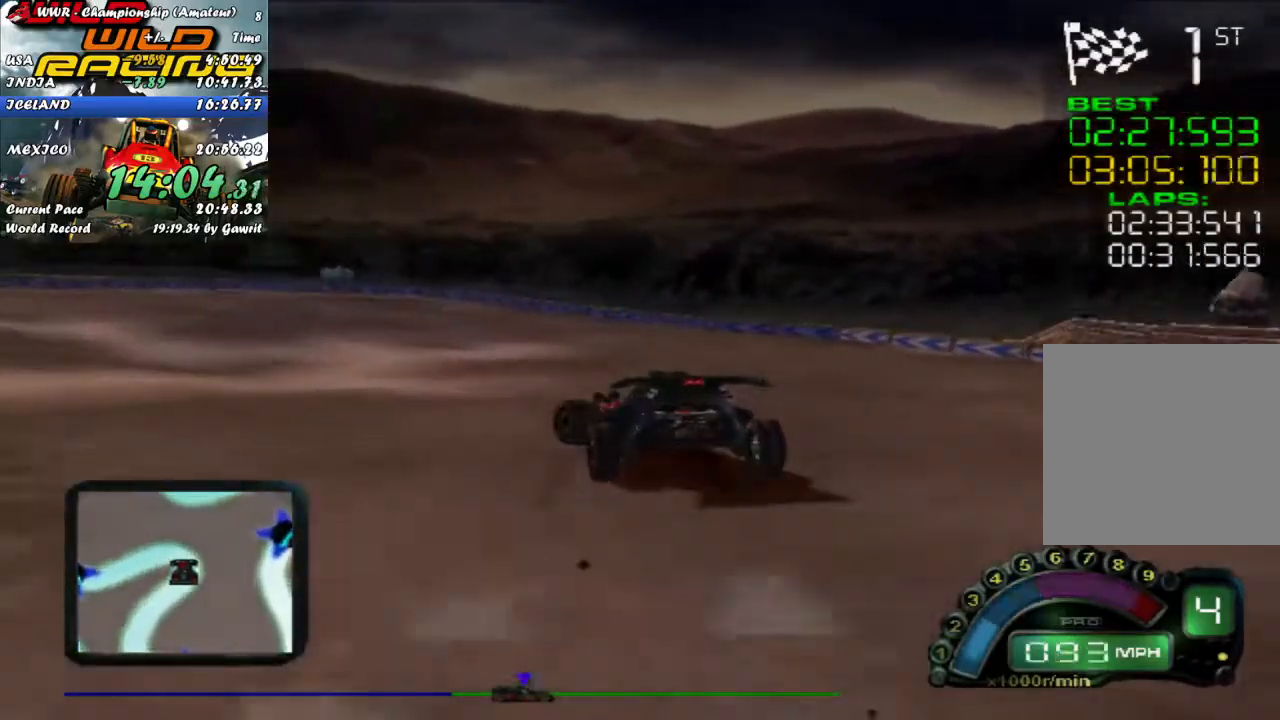
{"buttons": ["R2"], "left_stick": "left", "events": []}
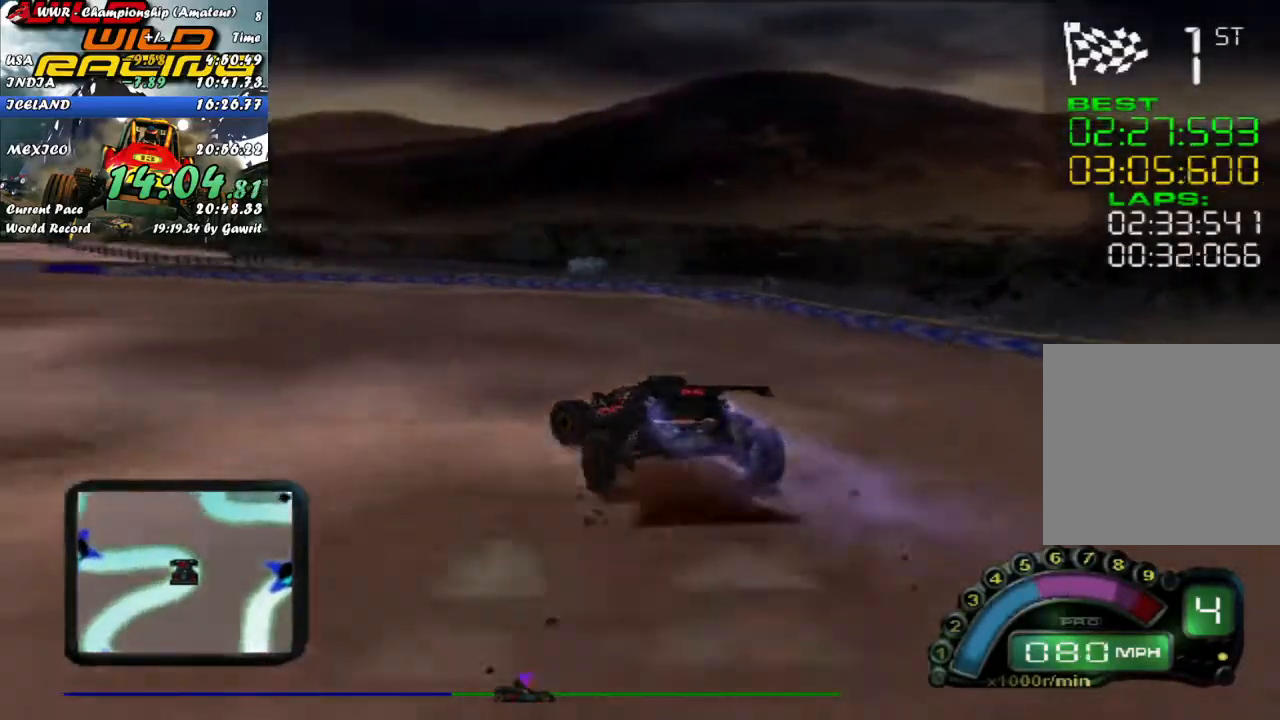
{"buttons": ["R2"], "left_stick": "left", "events": []}
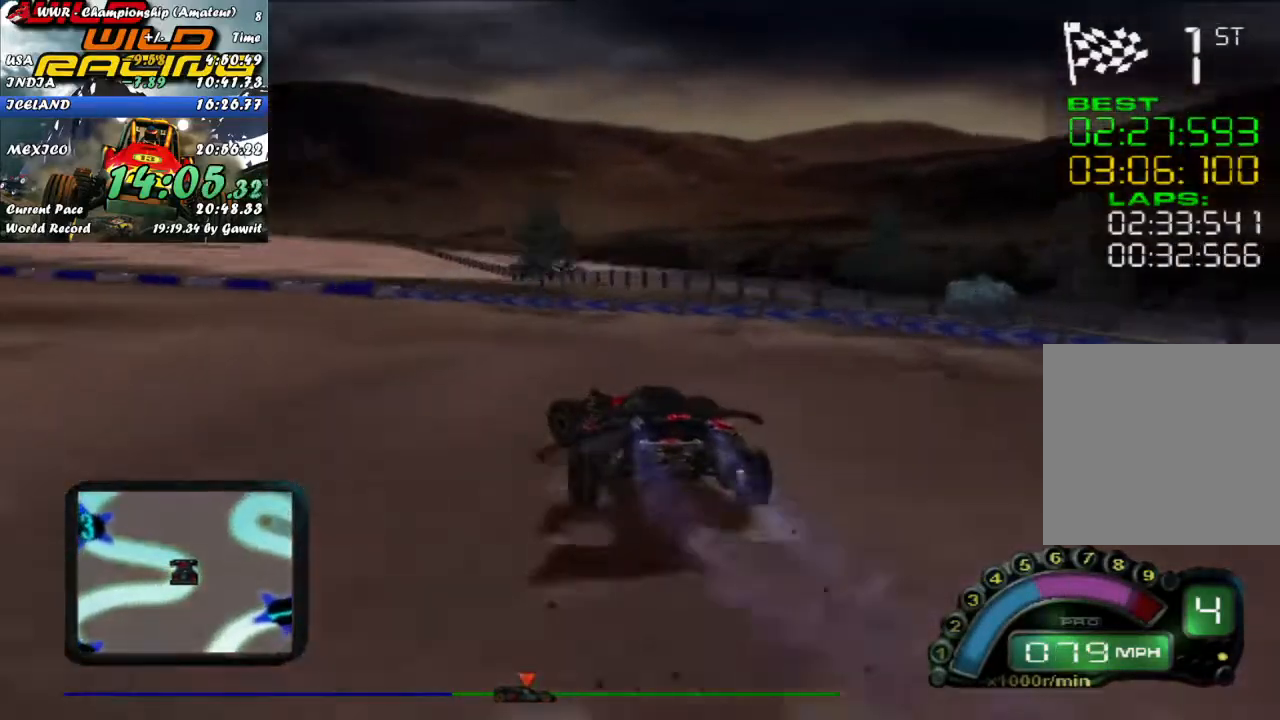
{"buttons": ["R2"], "left_stick": "left", "events": []}
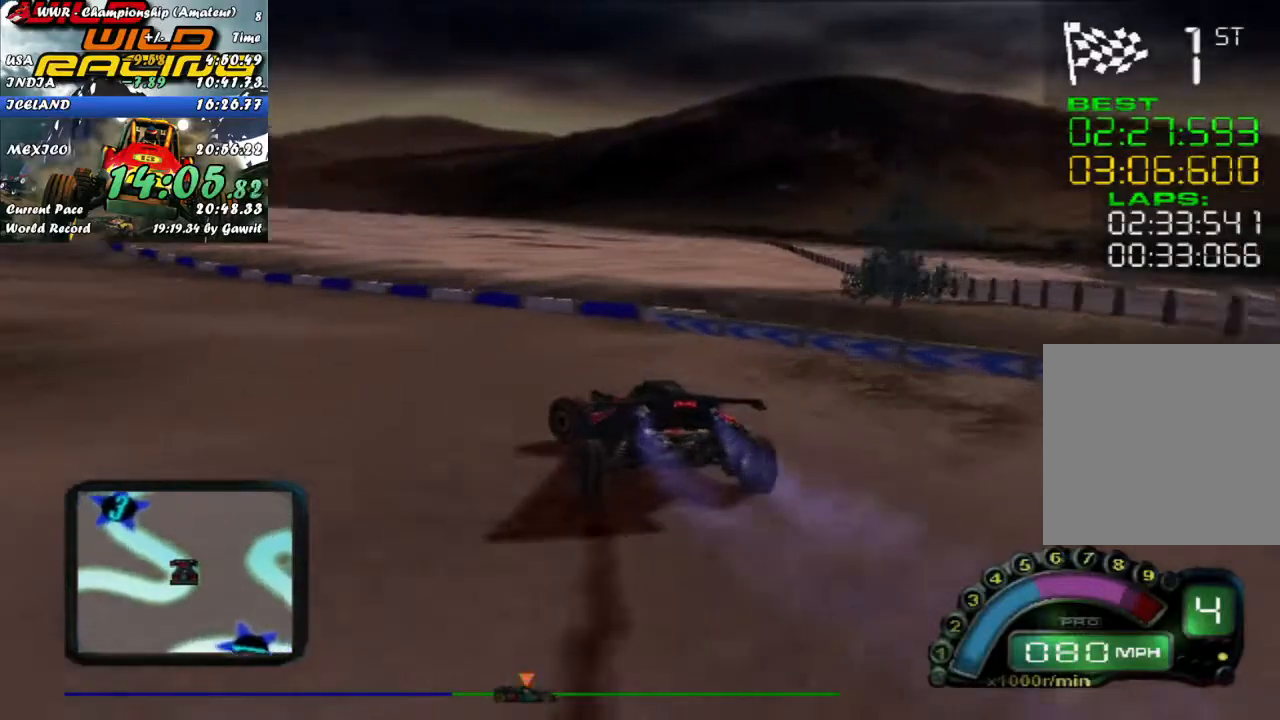
{"buttons": ["R2"], "left_stick": "center", "events": [[500, "left_stick", "center"]]}
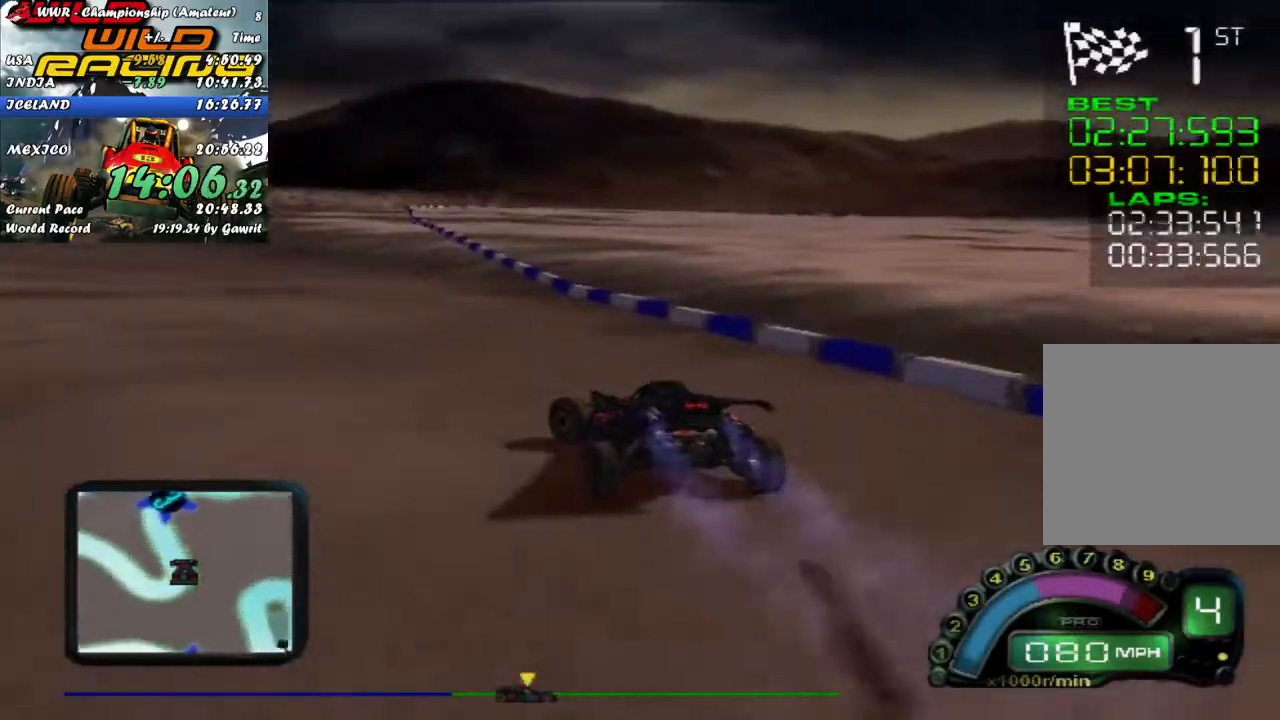
{"buttons": ["R2"], "left_stick": "right", "events": [[200, "left_stick", "up-left"], [317, "left_stick", "center"], [450, "left_stick", "right"]]}
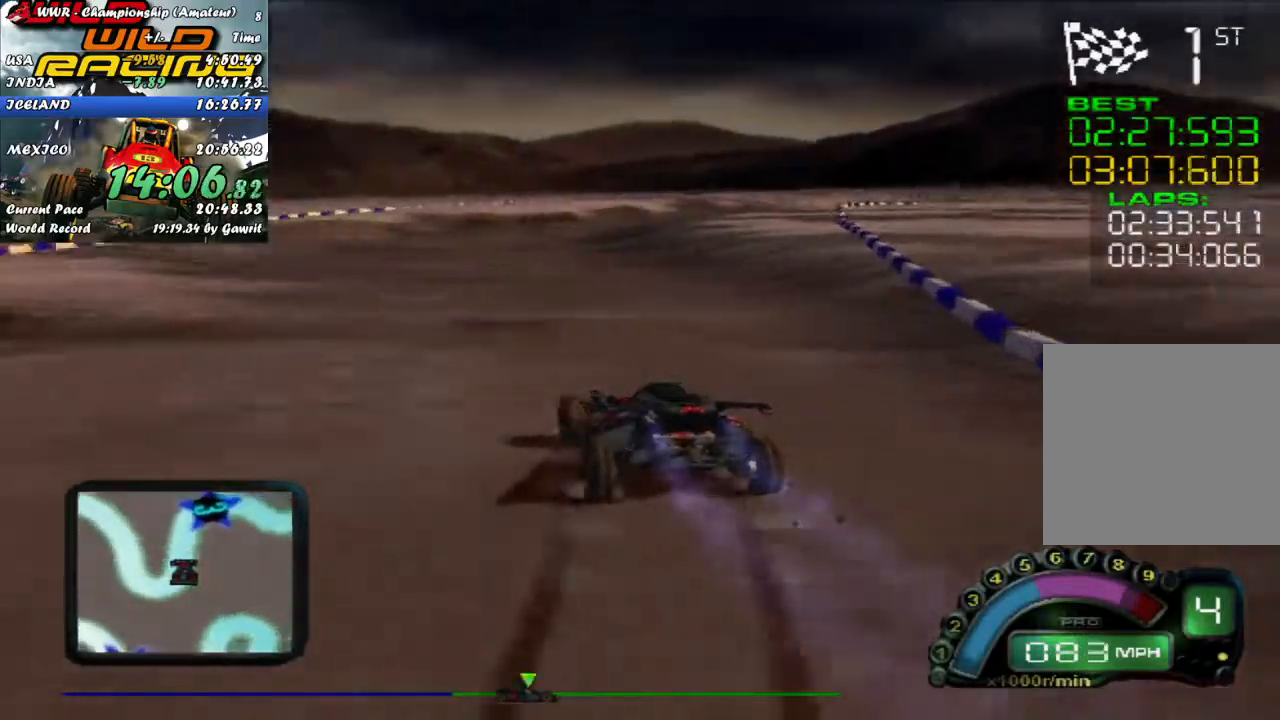
{"buttons": ["R2"], "left_stick": "center", "events": [[83, "left_stick", "center"]]}
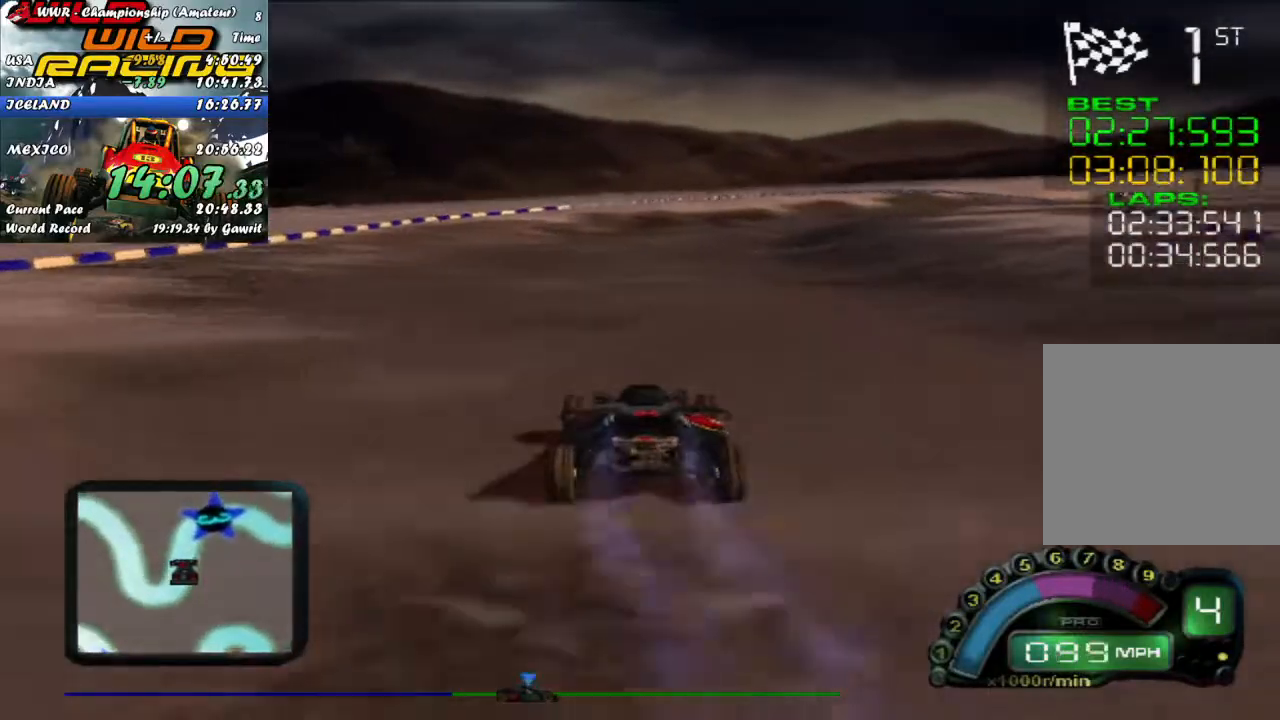
{"buttons": ["R2"], "left_stick": "center", "events": []}